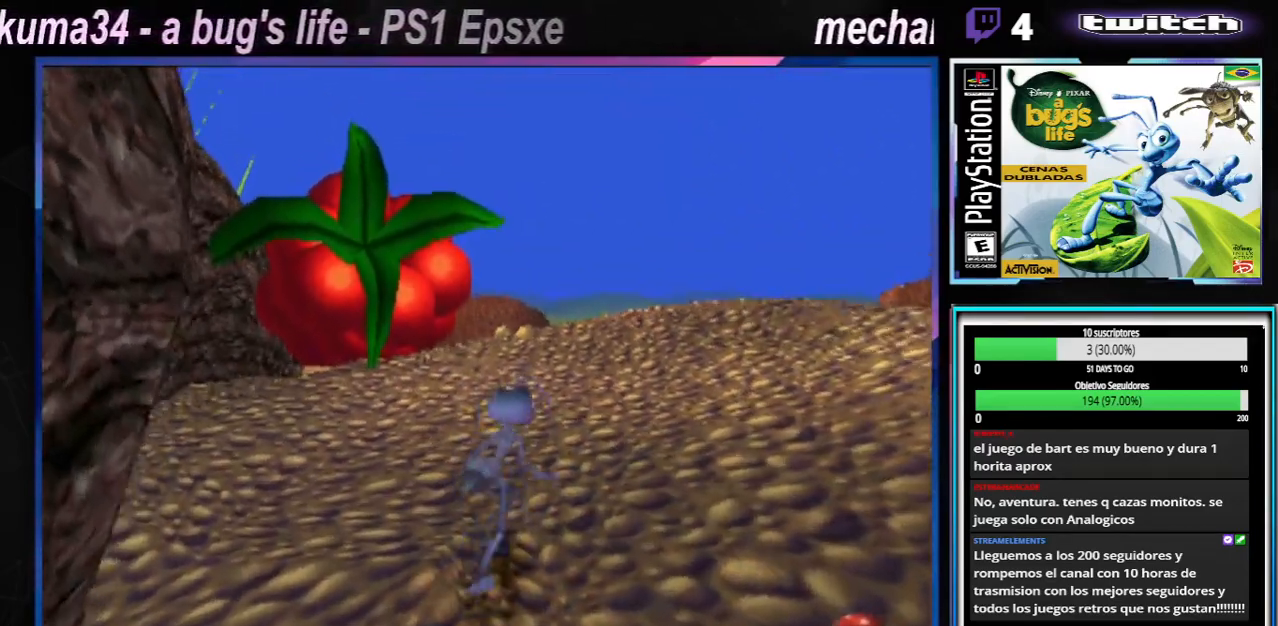
Gameplay with a controller (Xbox layout); each line is a JSON object with the inputs held at the frame after it. "events" lists button and stick changes between this image and that frame as [ms after this image, input, new state], when the widget could be followed in between. Not read: L3 R3.
{"buttons": [], "left_stick": "right", "right_stick": "center", "events": [[83, "A", "down"], [484, "A", "up"]]}
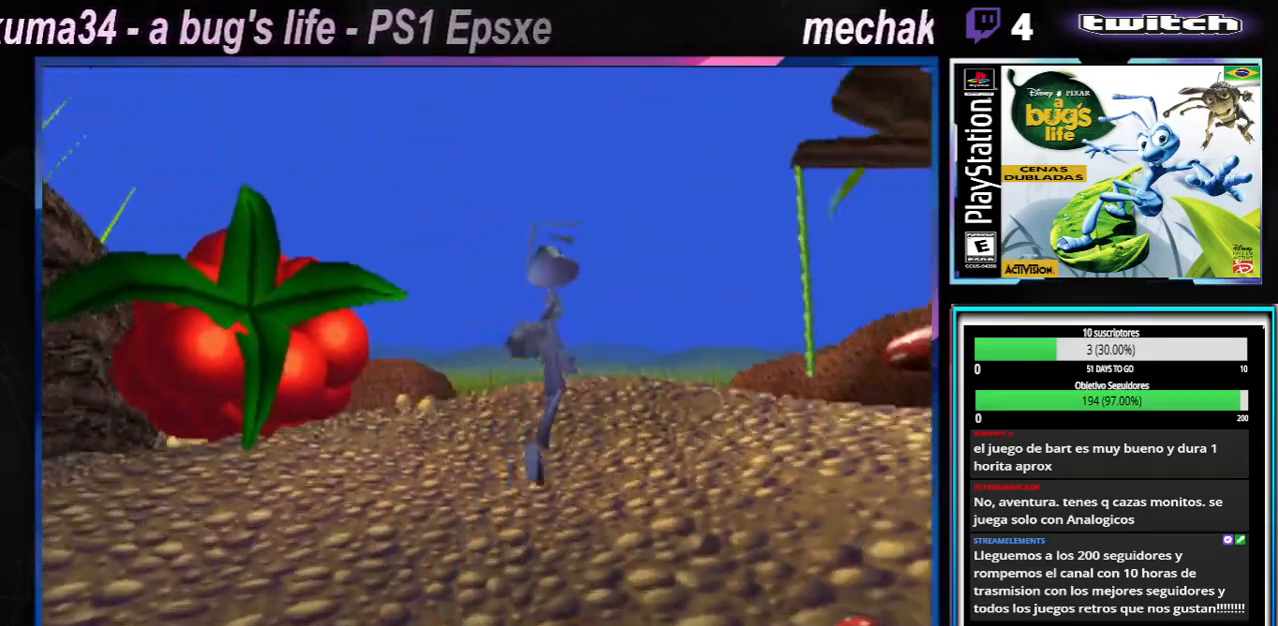
{"buttons": ["A"], "left_stick": "up-right", "right_stick": "center", "events": [[467, "left_stick", "up-right"], [501, "A", "down"]]}
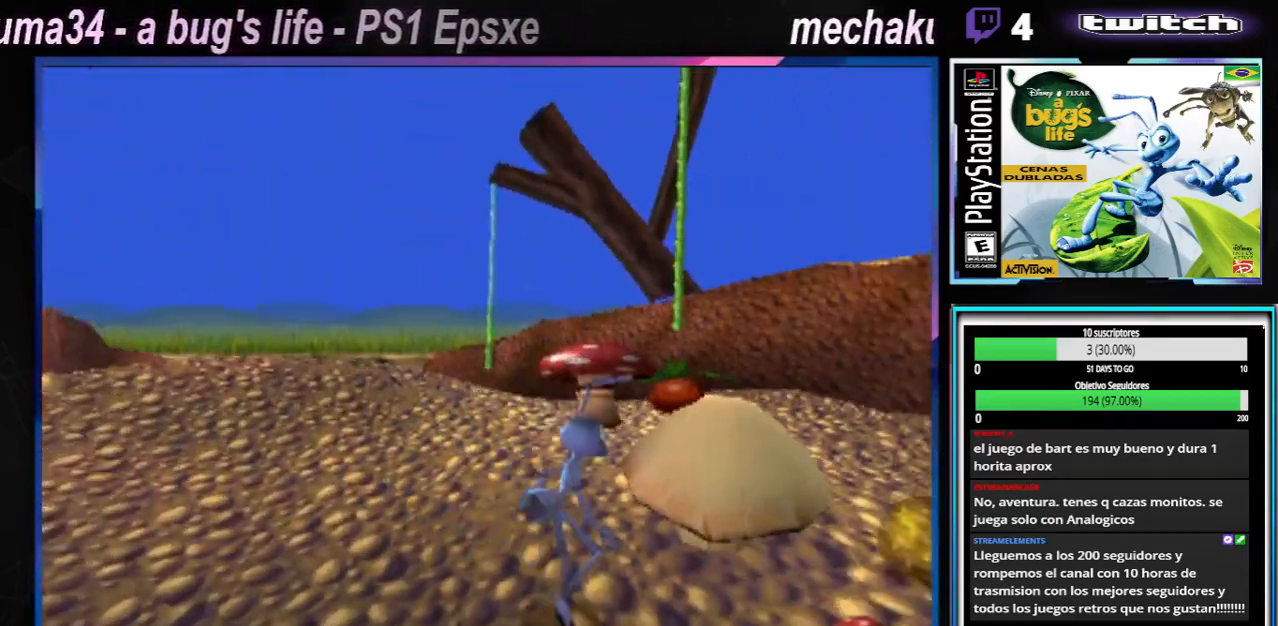
{"buttons": ["A"], "left_stick": "right", "right_stick": "center"}
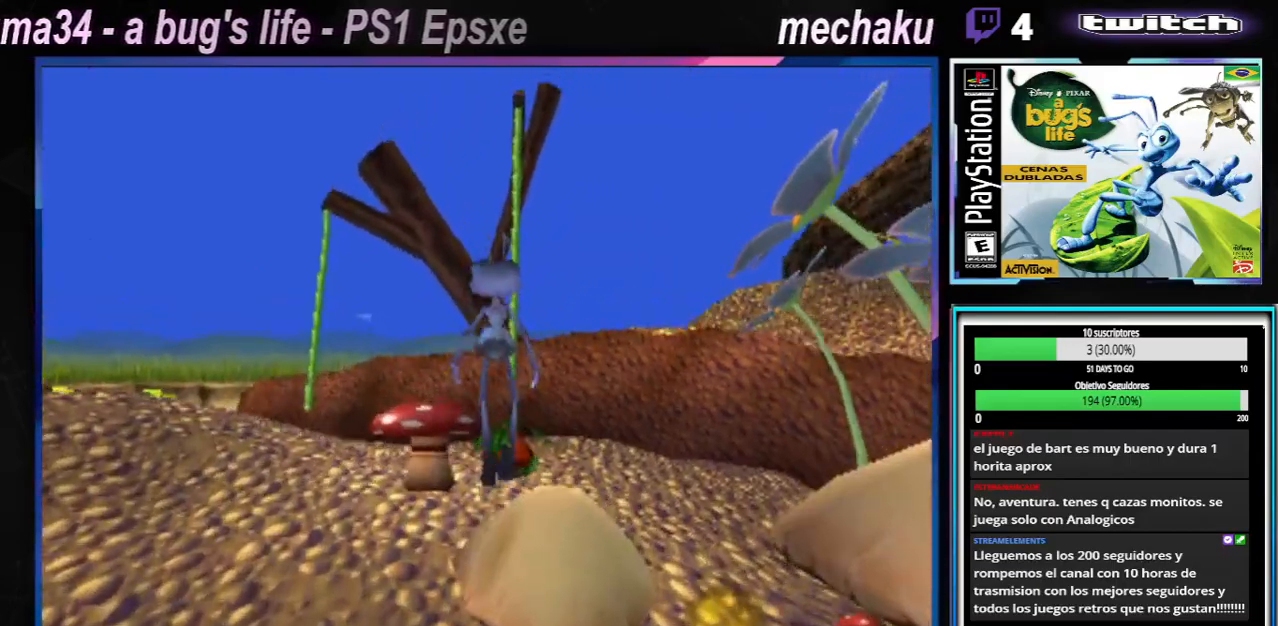
{"buttons": [], "left_stick": "right", "right_stick": "center", "events": [[34, "A", "up"]]}
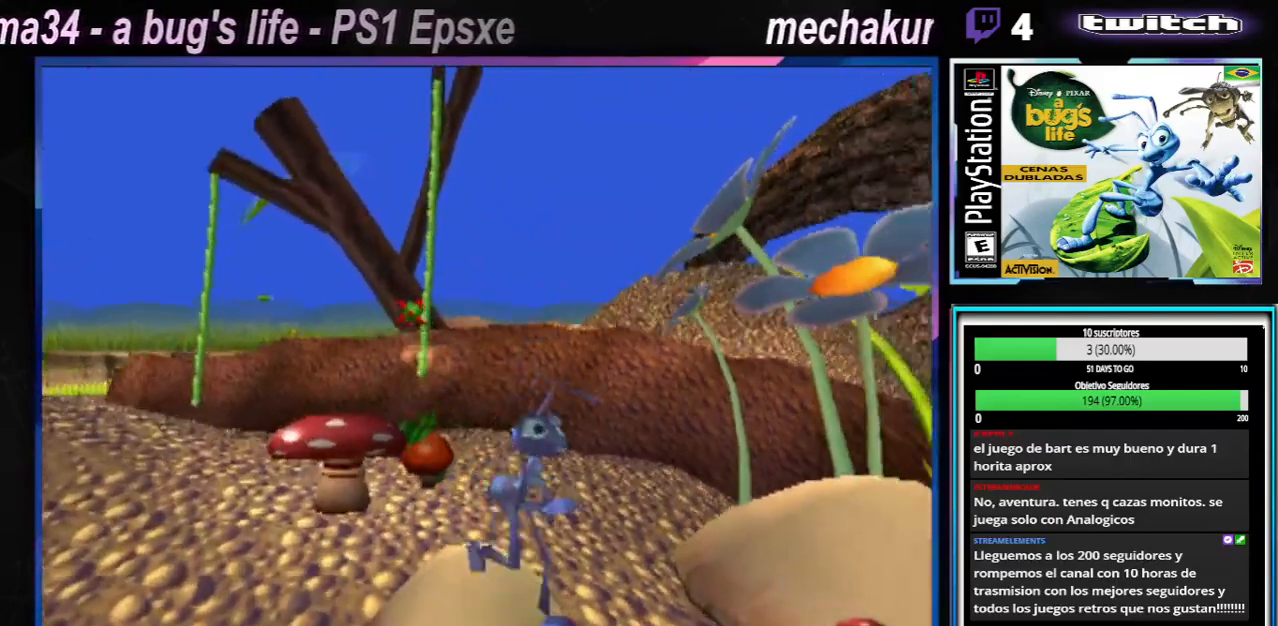
{"buttons": [], "left_stick": "left", "right_stick": "center", "events": [[83, "left_stick", "up-right"], [217, "left_stick", "up-left"], [317, "left_stick", "left"]]}
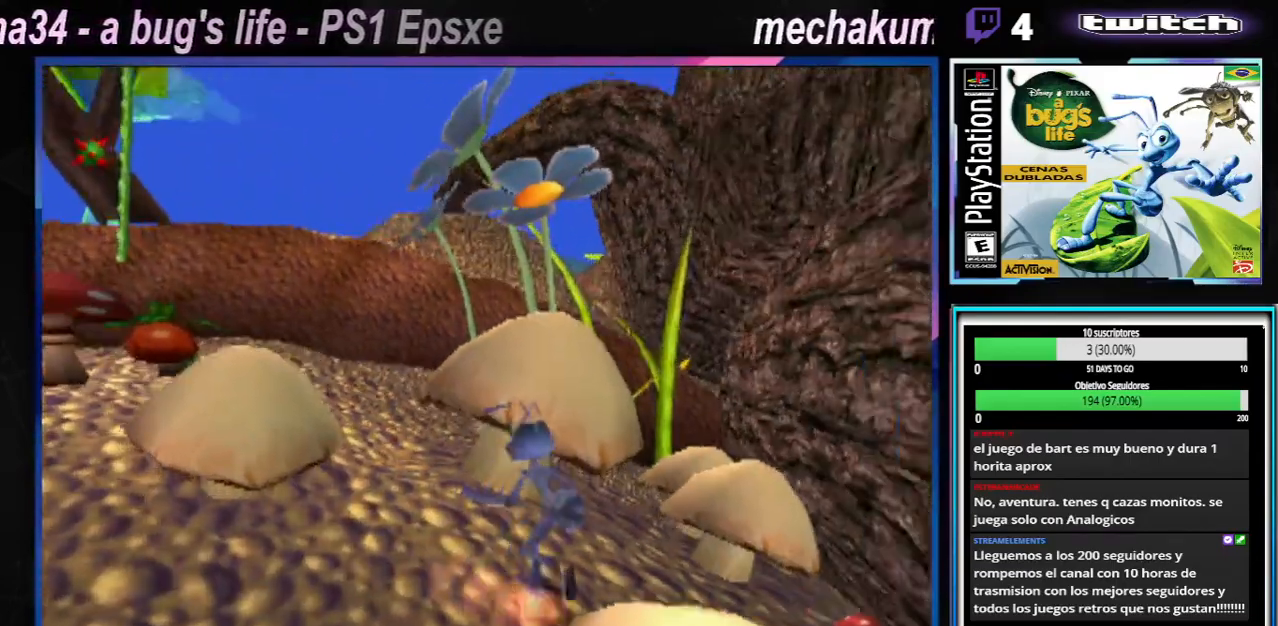
{"buttons": [], "left_stick": "left", "right_stick": "center", "events": []}
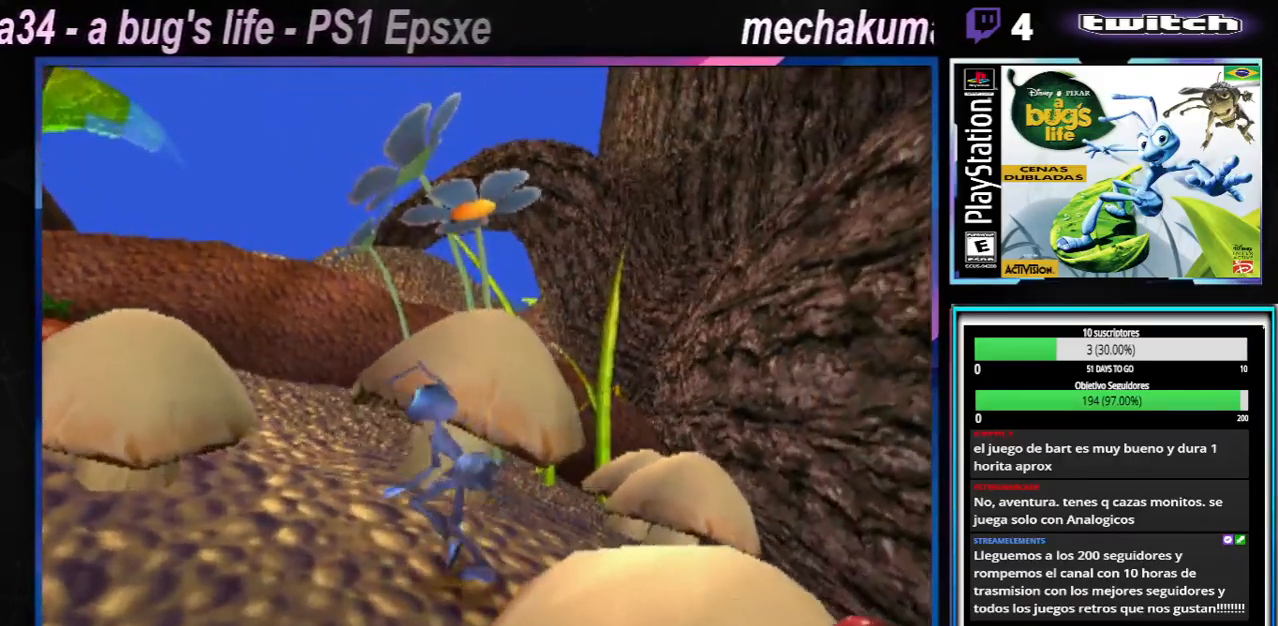
{"buttons": ["A"], "left_stick": "up-left", "right_stick": "center", "events": [[117, "left_stick", "up-left"], [350, "A", "down"]]}
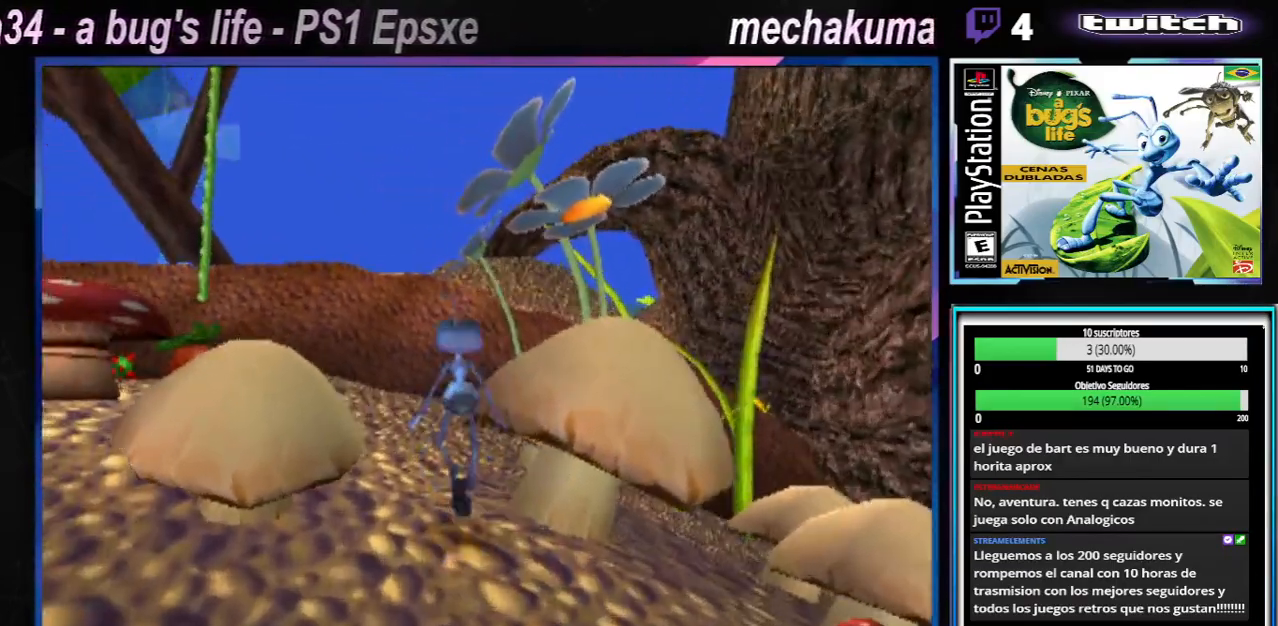
{"buttons": [], "left_stick": "up-left", "right_stick": "center", "events": [[34, "A", "up"], [217, "X", "down"], [351, "X", "up"]]}
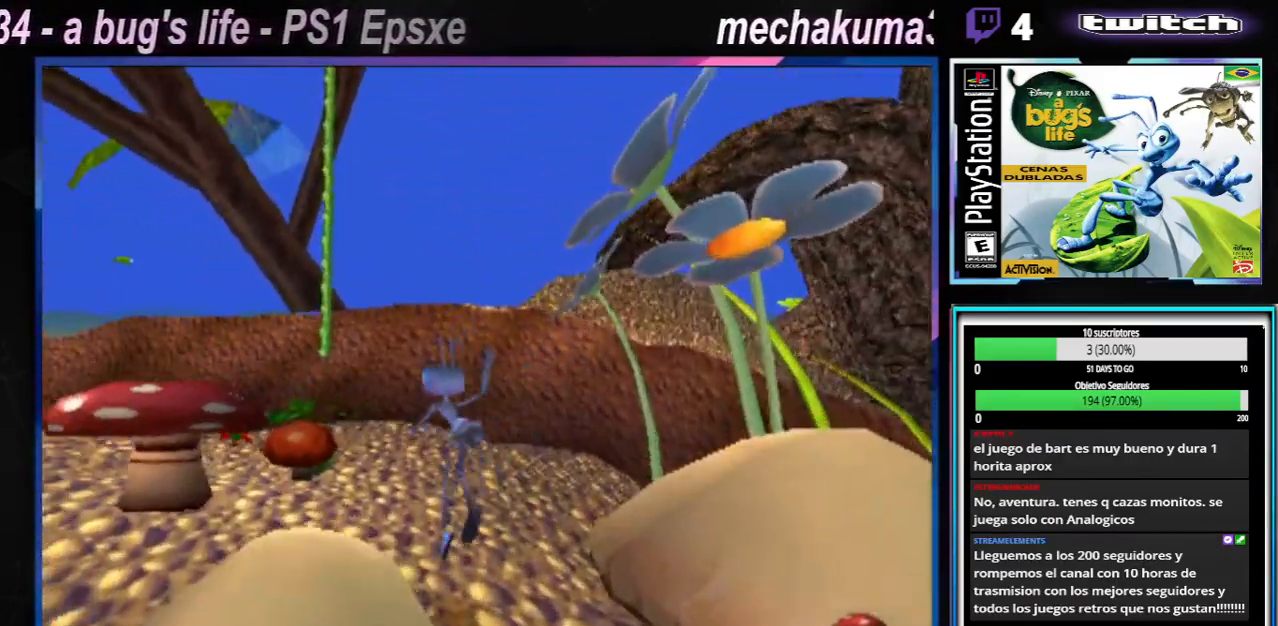
{"buttons": ["X"], "left_stick": "center", "right_stick": "center", "events": [[17, "left_stick", "center"], [100, "X", "down"], [267, "X", "up"], [367, "X", "down"]]}
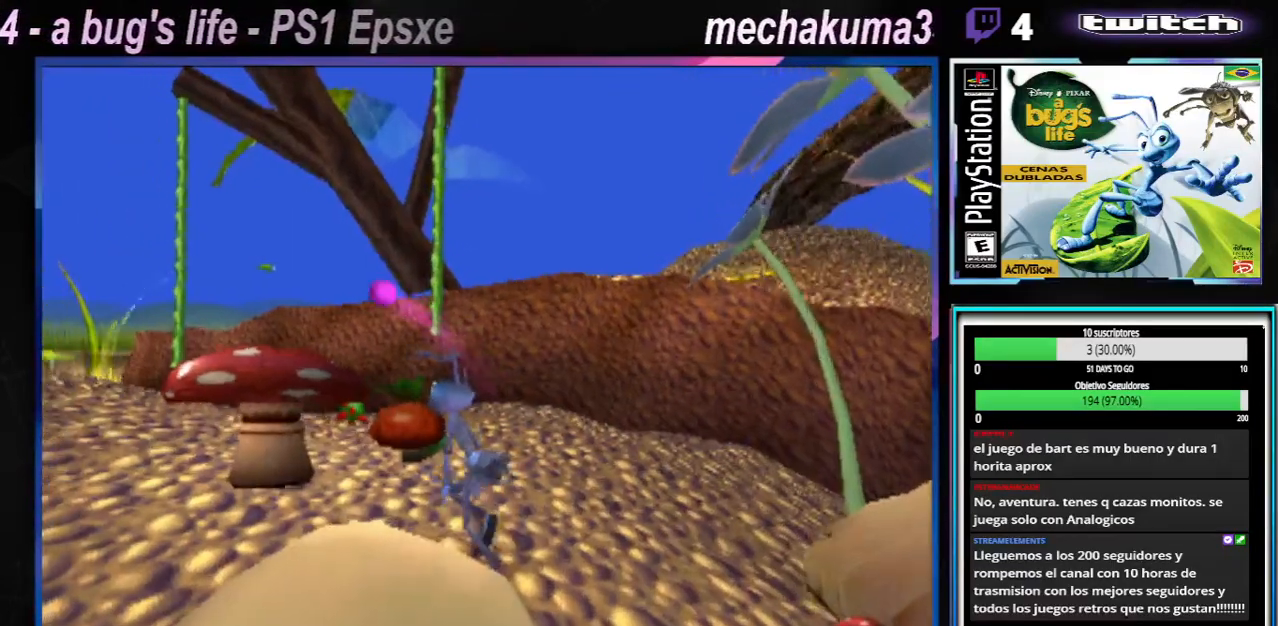
{"buttons": ["X"], "left_stick": "center", "right_stick": "center", "events": [[34, "X", "up"], [150, "X", "down"], [284, "X", "up"], [417, "X", "down"], [417, "left_stick", "right"], [501, "left_stick", "center"]]}
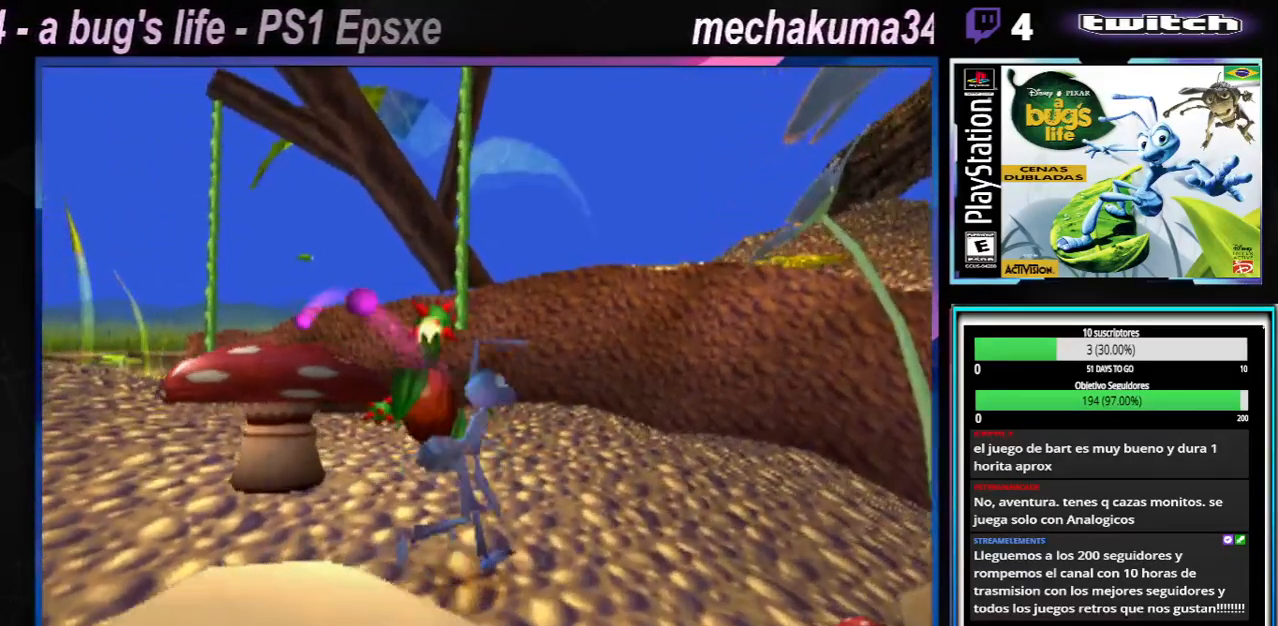
{"buttons": [], "left_stick": "center", "right_stick": "center", "events": [[67, "X", "up"], [183, "X", "down"], [334, "X", "up"]]}
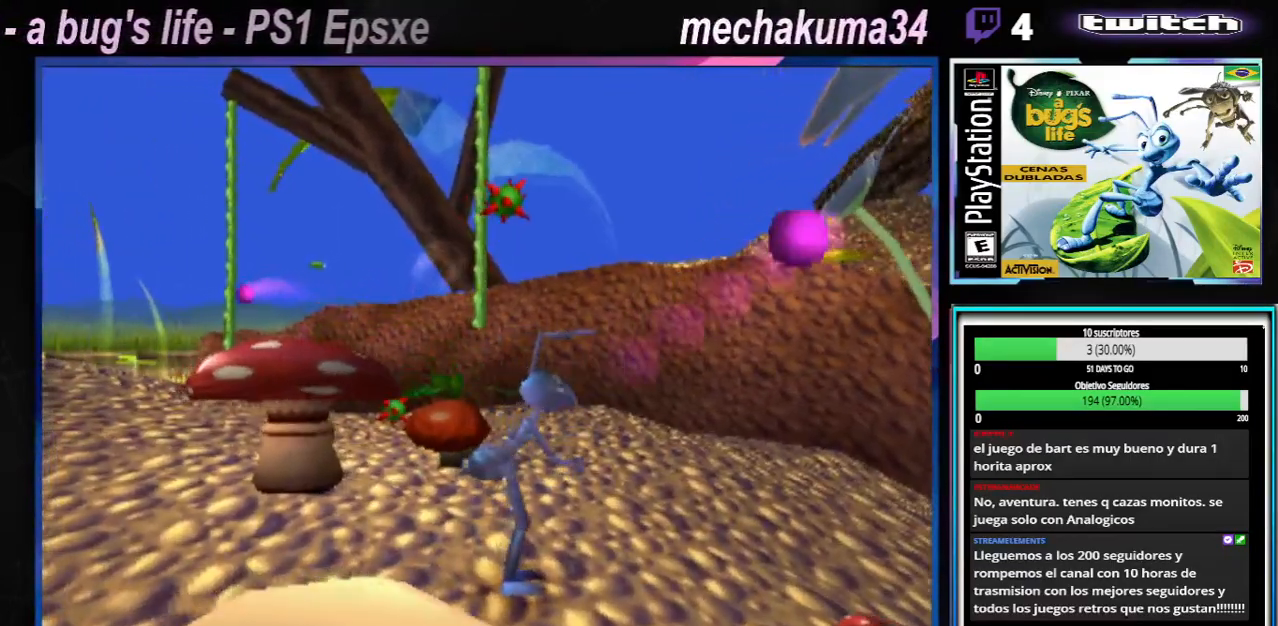
{"buttons": [], "left_stick": "left", "right_stick": "center", "events": [[67, "left_stick", "left"]]}
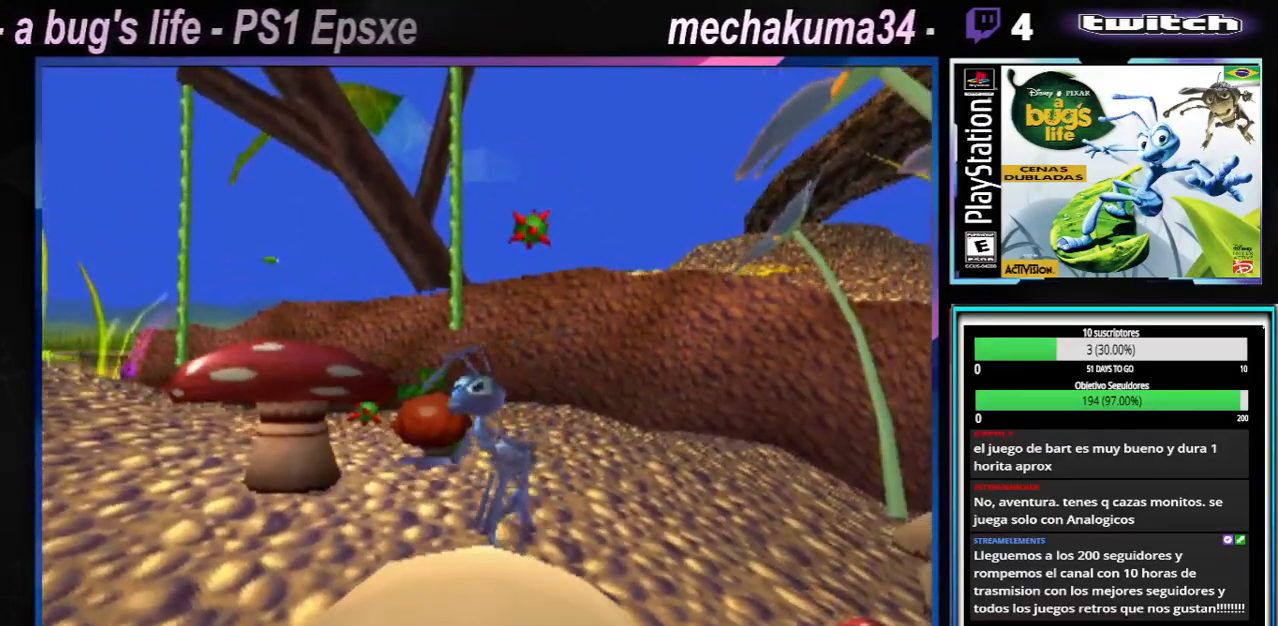
{"buttons": [], "left_stick": "up-right", "right_stick": "center", "events": [[350, "left_stick", "up-right"], [384, "X", "down"], [500, "X", "up"]]}
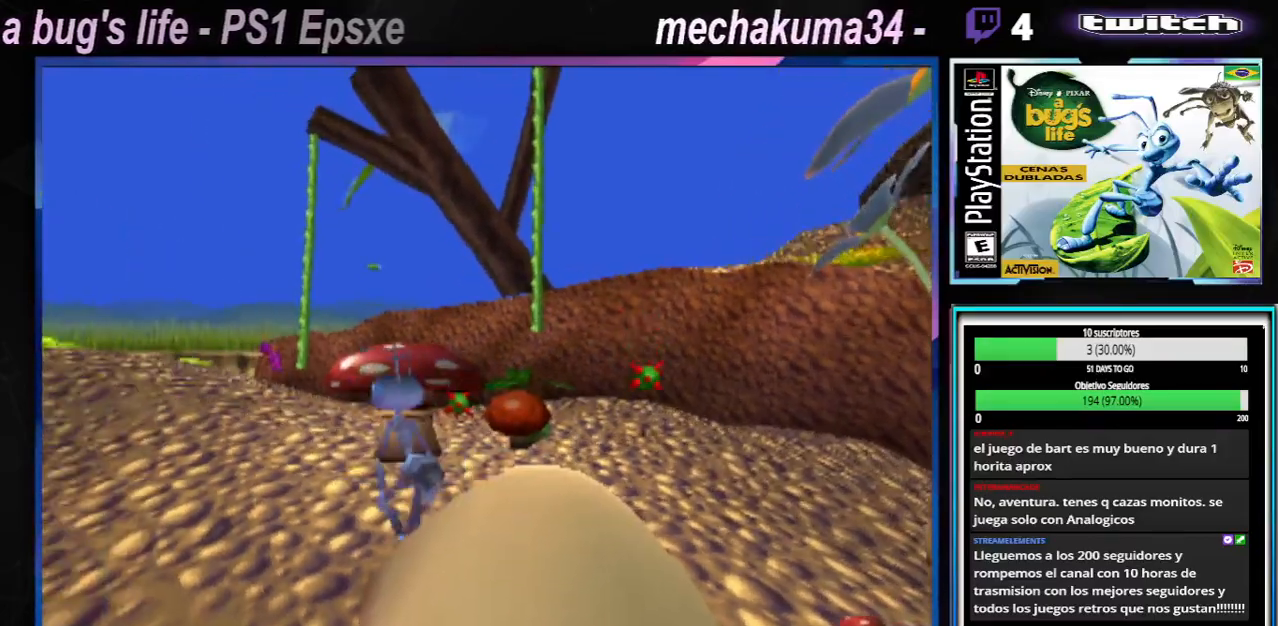
{"buttons": [], "left_stick": "center", "right_stick": "center", "events": [[34, "X", "down"], [34, "left_stick", "center"], [134, "X", "up"], [234, "X", "down"], [334, "X", "up"], [401, "X", "down"], [501, "X", "up"]]}
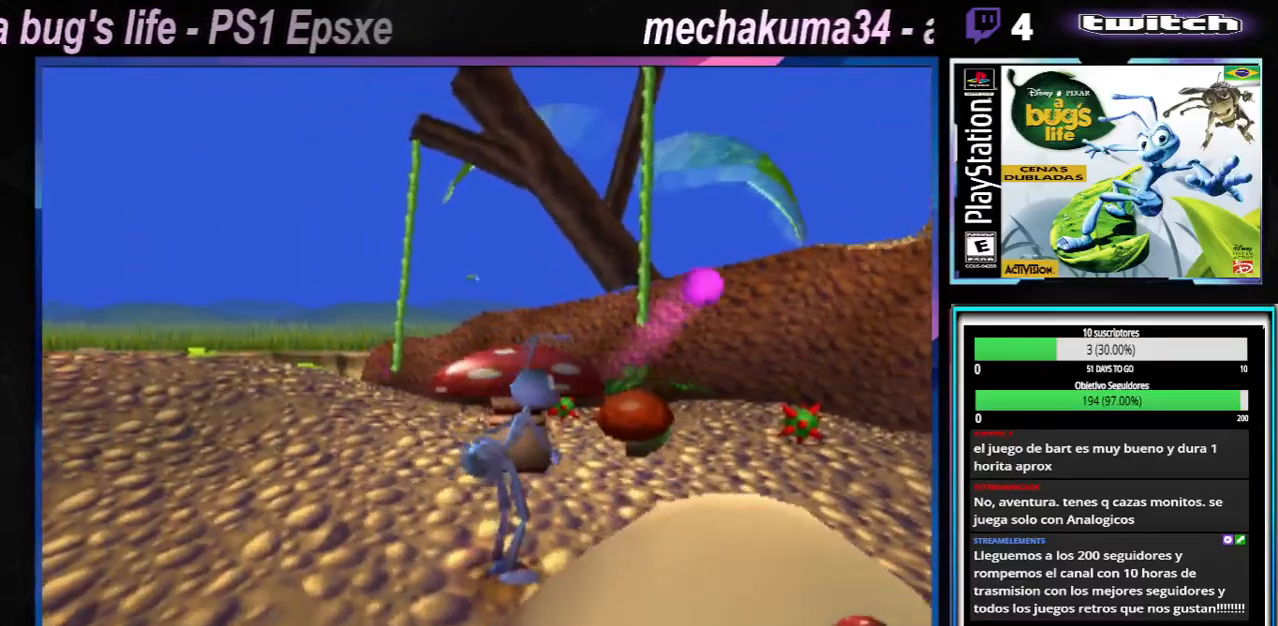
{"buttons": ["X"], "left_stick": "up-right", "right_stick": "center", "events": [[133, "X", "down"], [233, "X", "up"], [300, "left_stick", "up-right"], [400, "X", "down"]]}
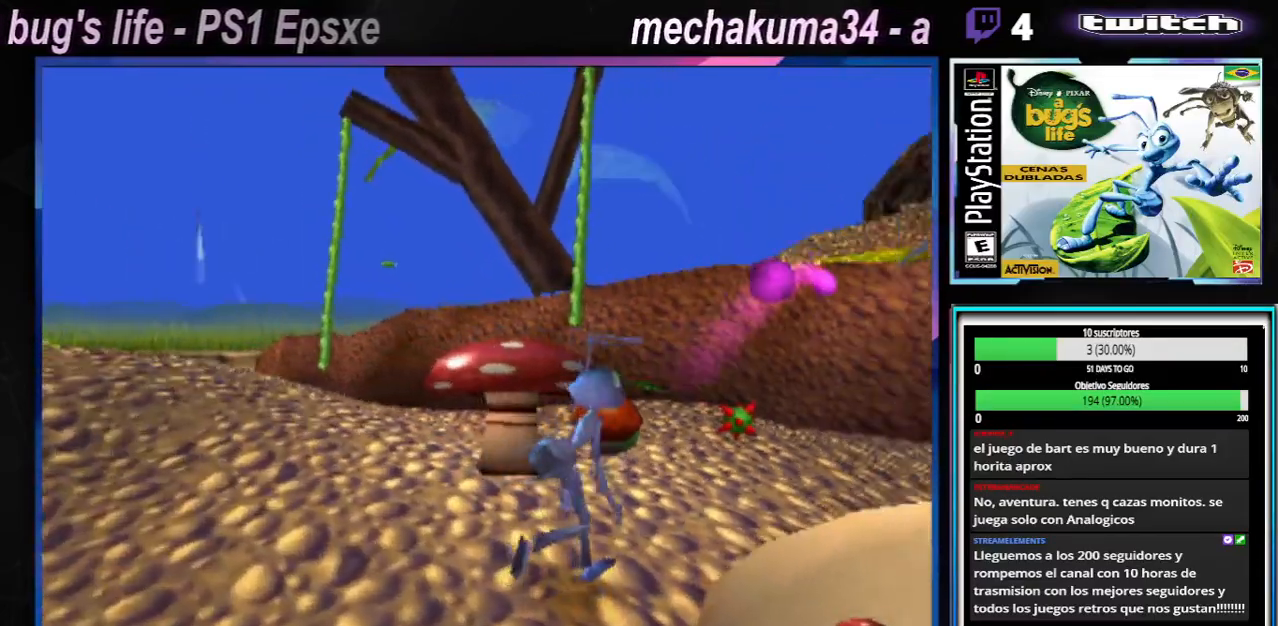
{"buttons": [], "left_stick": "center", "right_stick": "center", "events": [[17, "X", "up"], [484, "left_stick", "center"]]}
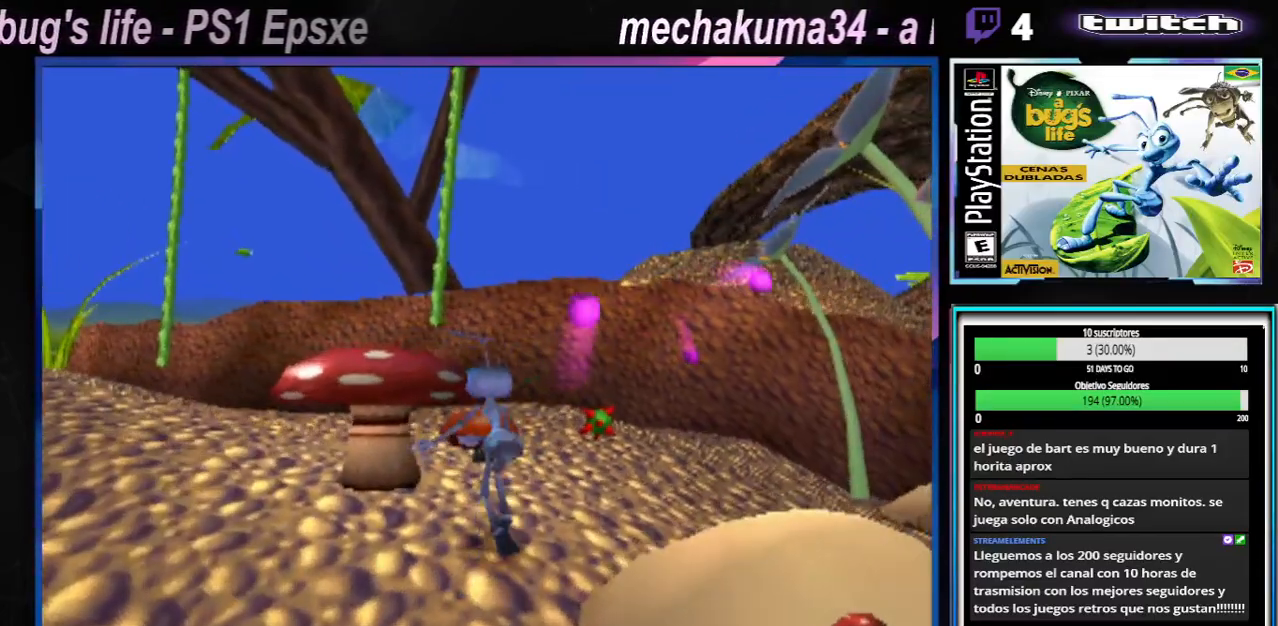
{"buttons": [], "left_stick": "center", "right_stick": "center"}
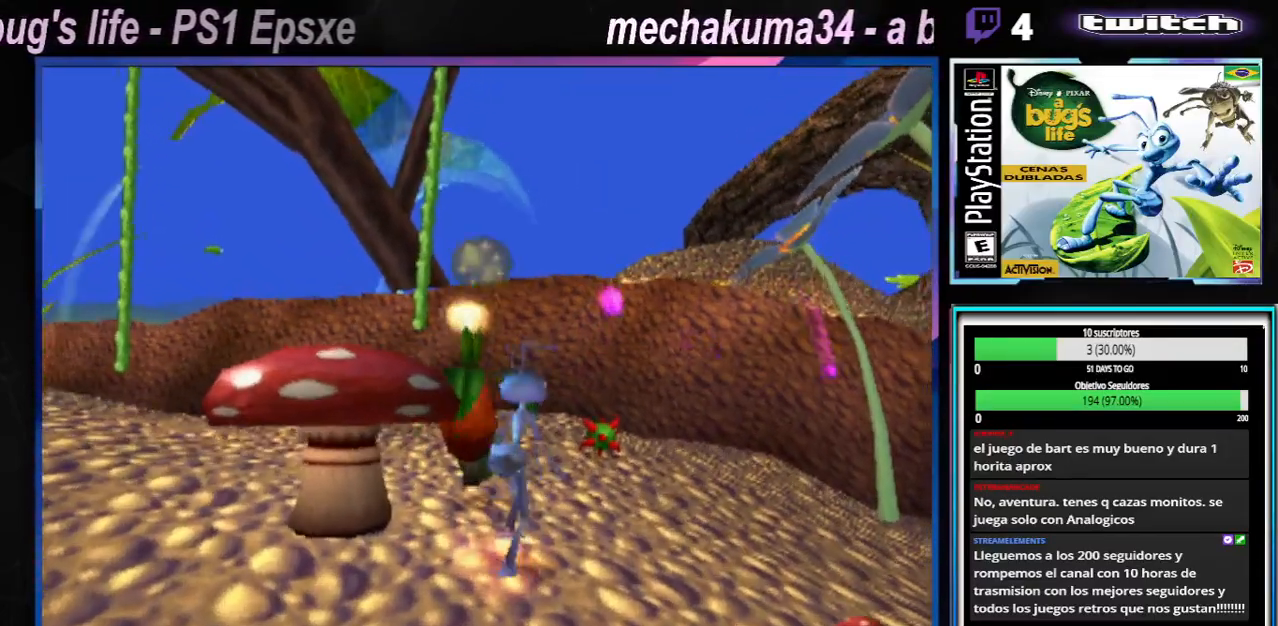
{"buttons": [], "left_stick": "center", "right_stick": "center", "events": [[117, "X", "down"], [134, "left_stick", "up-left"], [234, "X", "up"], [251, "left_stick", "up-right"], [401, "left_stick", "center"]]}
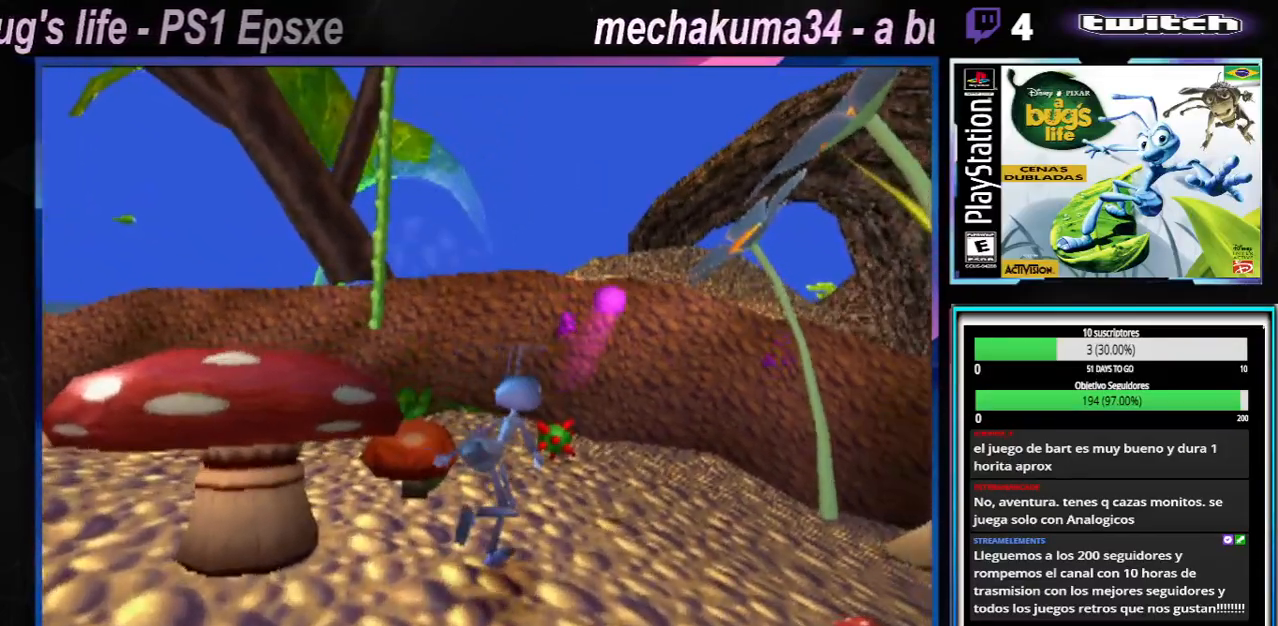
{"buttons": [], "left_stick": "center", "right_stick": "center", "events": []}
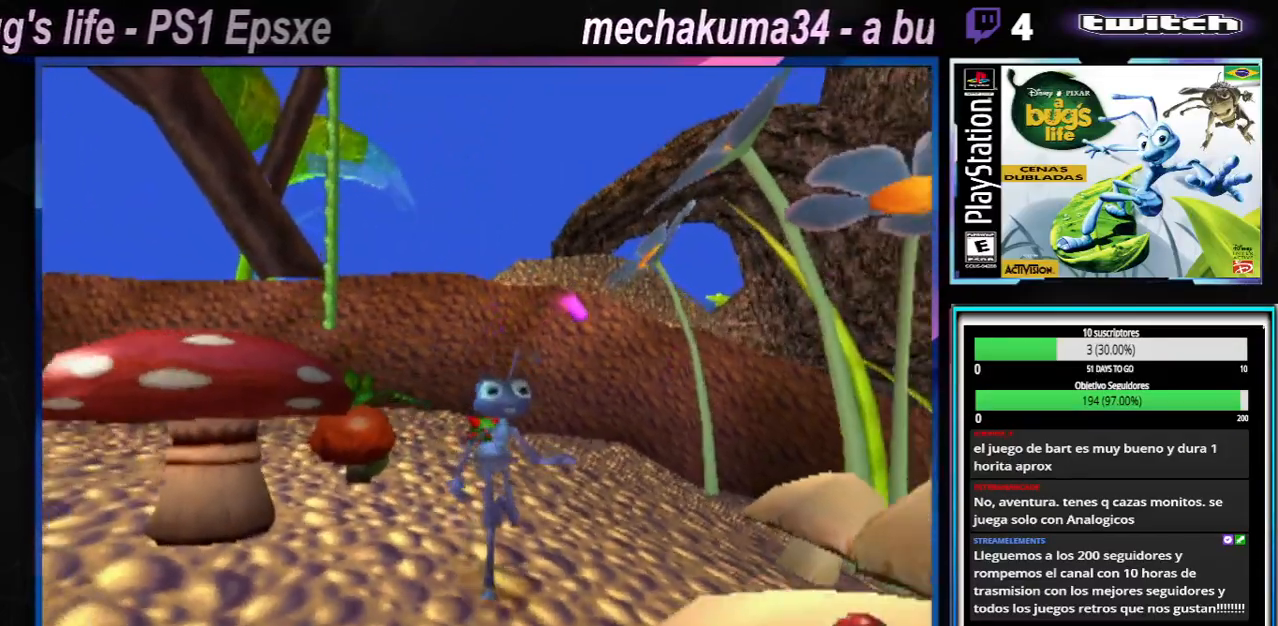
{"buttons": ["A"], "left_stick": "down-right", "right_stick": "center", "events": [[17, "left_stick", "down-right"], [317, "A", "down"]]}
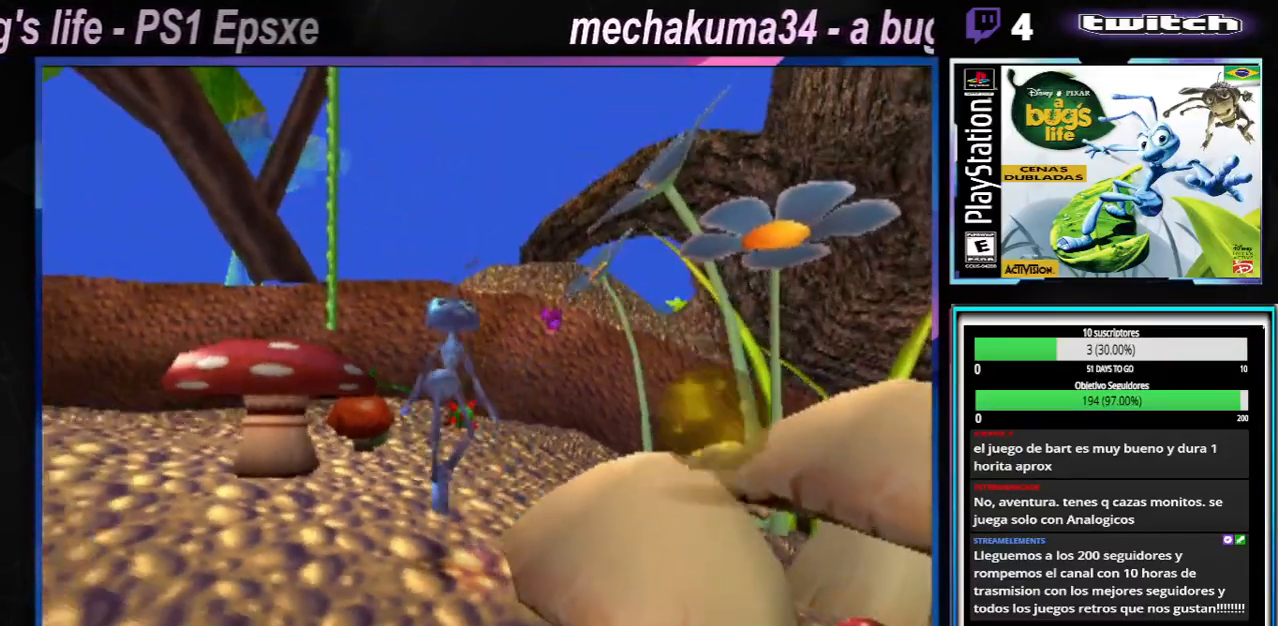
{"buttons": [], "left_stick": "right", "right_stick": "center", "events": [[50, "A", "up"], [183, "left_stick", "right"]]}
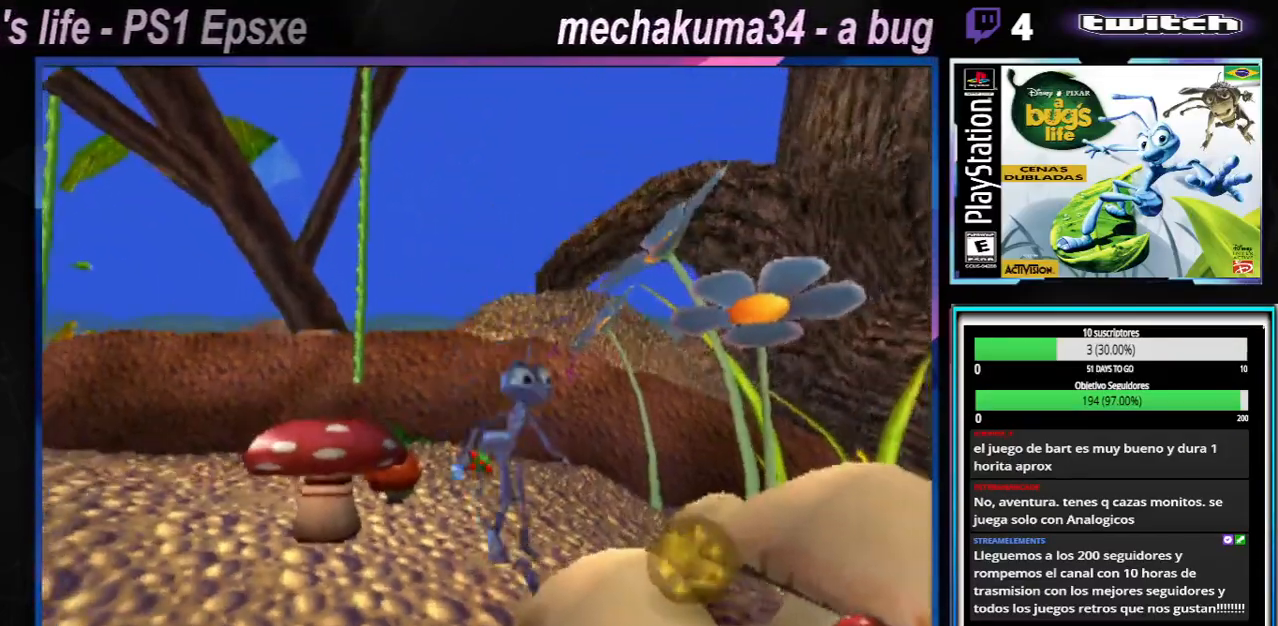
{"buttons": [], "left_stick": "right", "right_stick": "center", "events": [[167, "A", "down"], [434, "left_stick", "center"], [484, "A", "up"], [484, "left_stick", "right"]]}